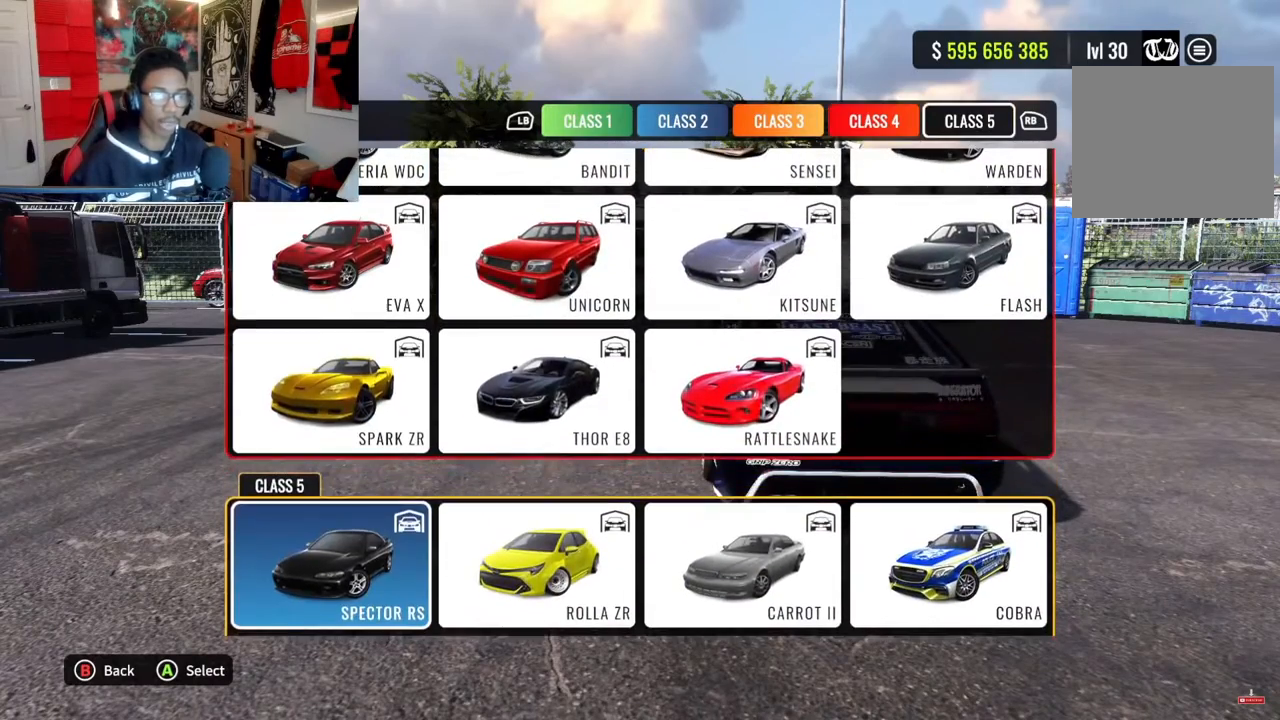
Gameplay with a controller (PlayStation layout); each line is a JSON object with the inputs held at the frame after it. "events" lists button and stick changes between this image and that frame as [ms after this image, input, new state], when the widget could be followed in between.
{"buttons": [], "left_stick": "center", "right_stick": "center", "events": [[67, "DPAD_DOWN", "up"]]}
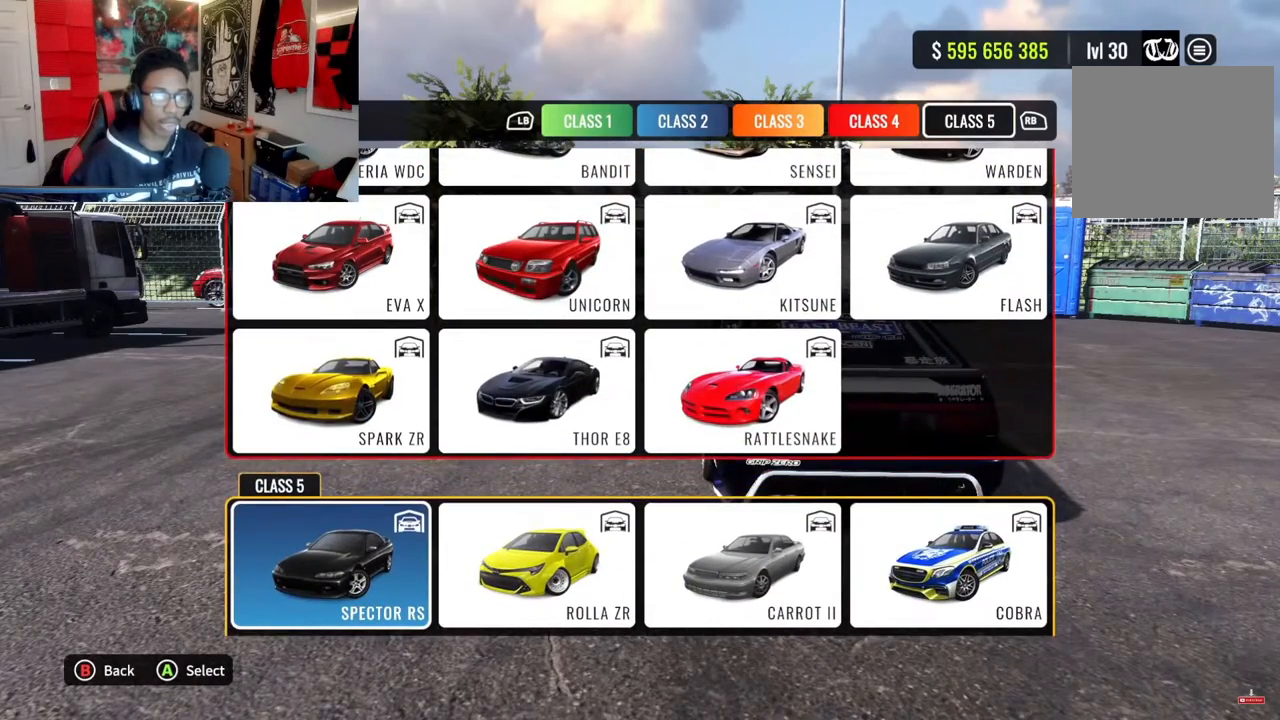
{"buttons": ["DPAD_UP"], "left_stick": "center", "right_stick": "center", "events": [[367, "DPAD_UP", "down"]]}
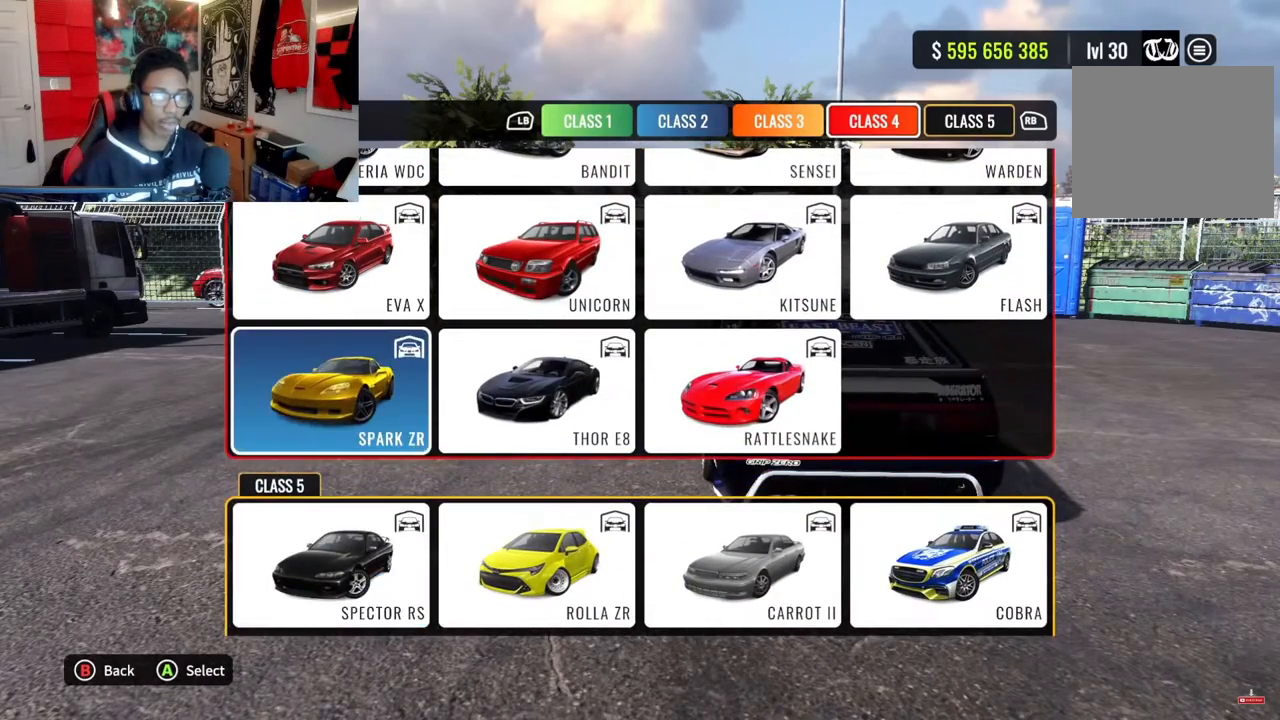
{"buttons": [], "left_stick": "center", "right_stick": "center", "events": [[500, "DPAD_UP", "up"]]}
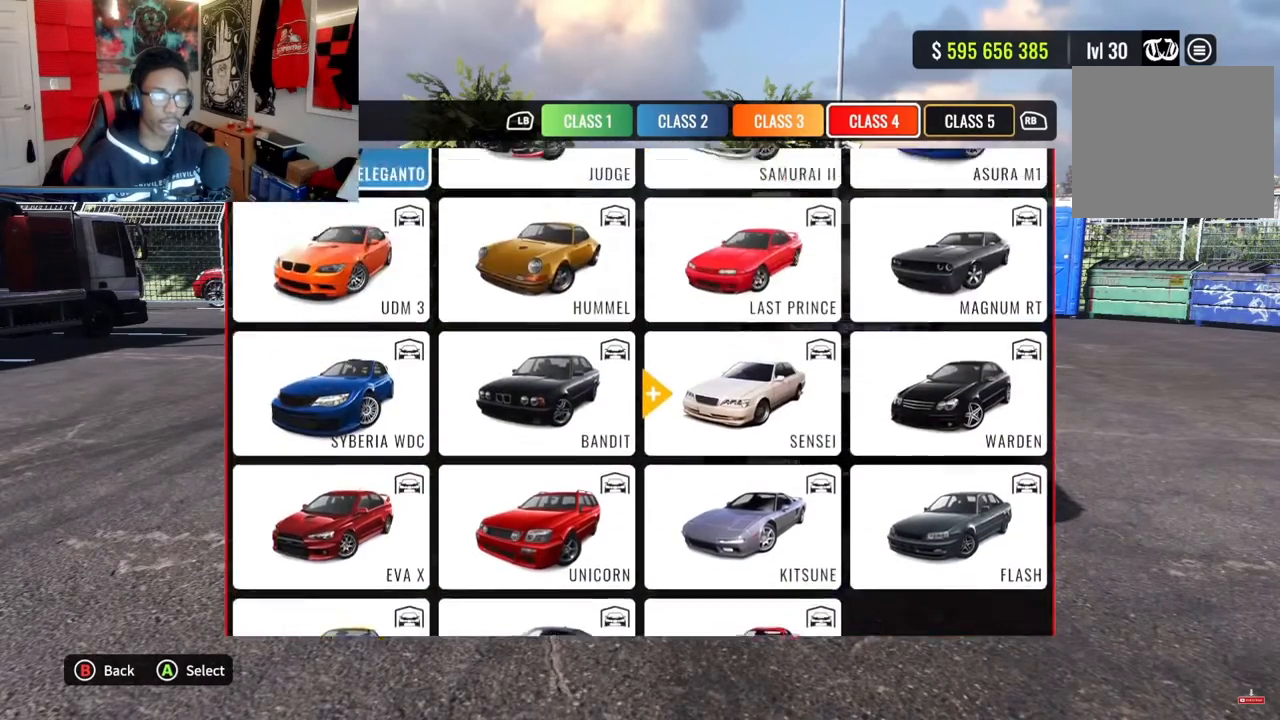
{"buttons": [], "left_stick": "center", "right_stick": "center", "events": []}
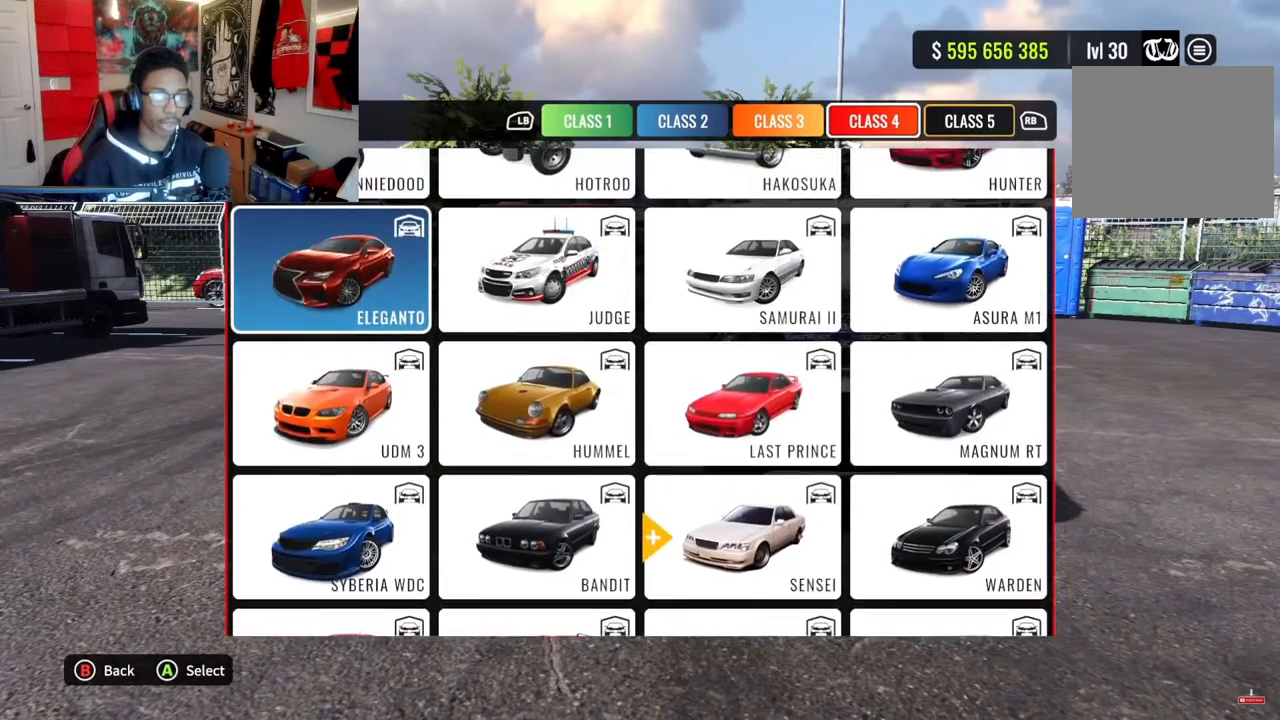
{"buttons": [], "left_stick": "center", "right_stick": "center", "events": [[100, "DPAD_UP", "down"], [267, "DPAD_UP", "up"], [300, "DPAD_UP", "down"], [467, "DPAD_UP", "up"]]}
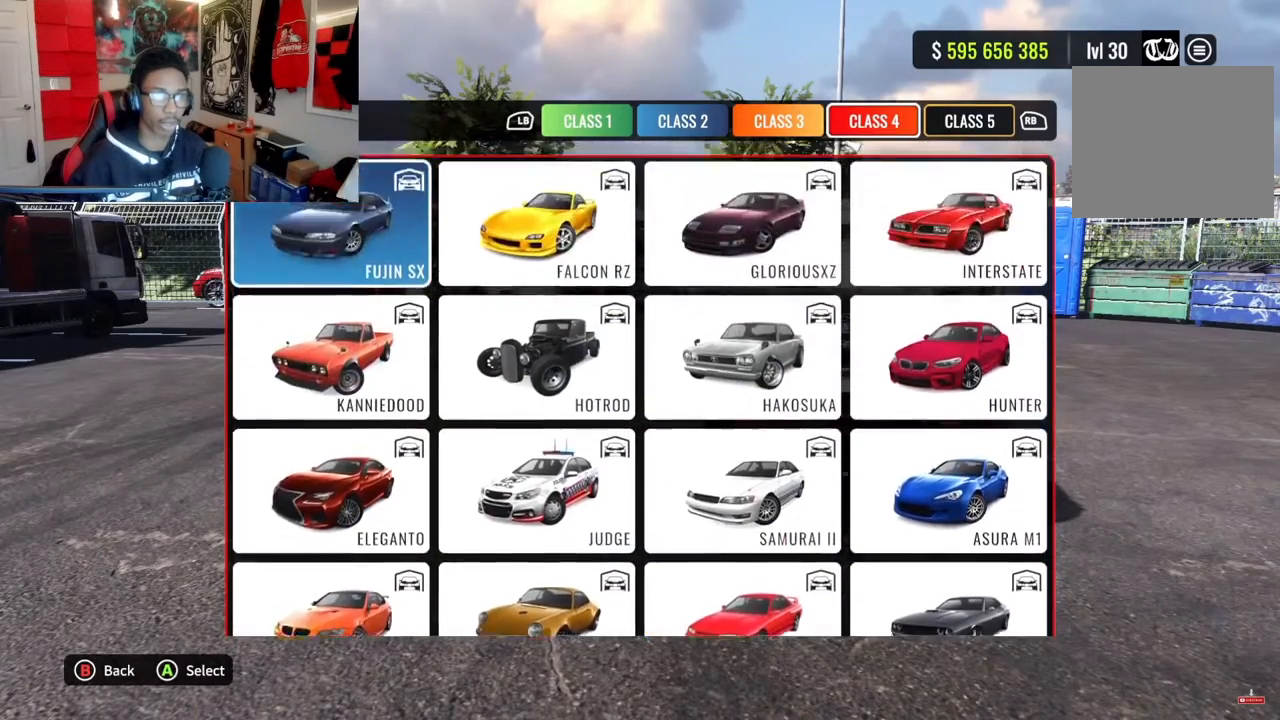
{"buttons": [], "left_stick": "center", "right_stick": "center", "events": [[33, "DPAD_UP", "down"], [167, "DPAD_UP", "up"], [183, "DPAD_UP", "down"], [367, "DPAD_UP", "up"]]}
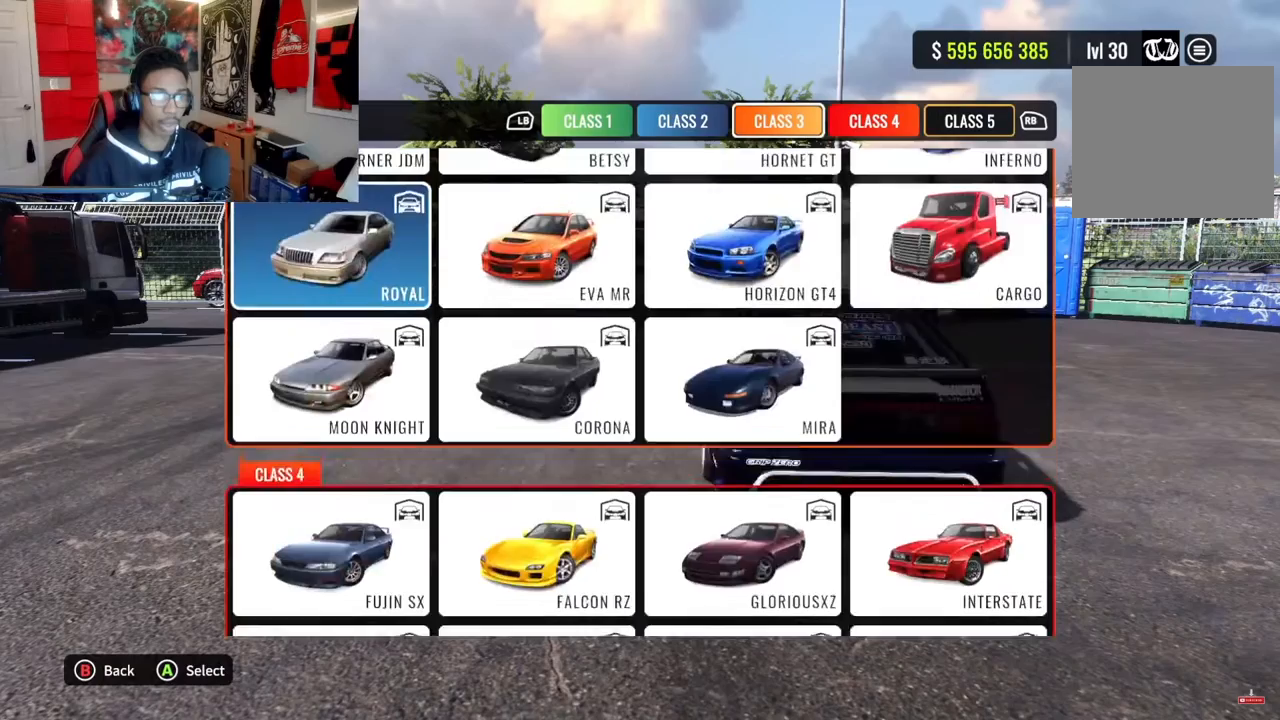
{"buttons": ["CROSS"], "left_stick": "center", "right_stick": "center", "events": [[483, "CROSS", "down"]]}
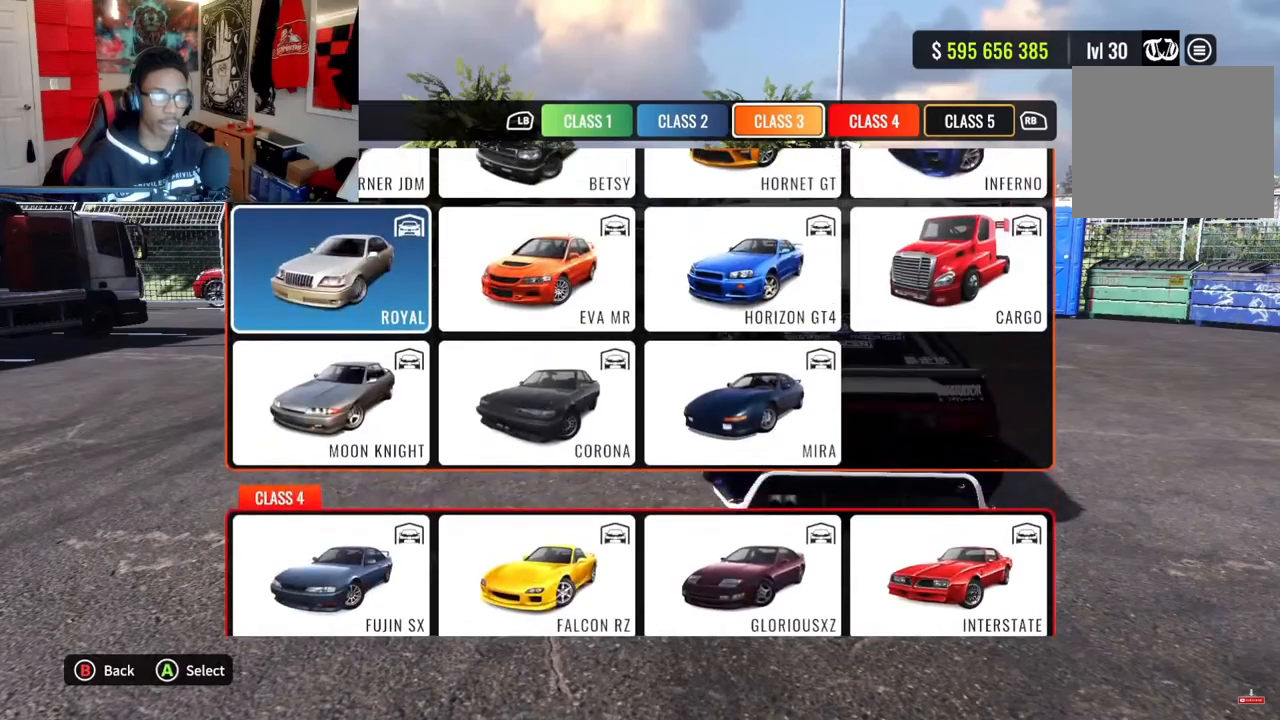
{"buttons": [], "left_stick": "center", "right_stick": "center", "events": [[100, "CROSS", "up"]]}
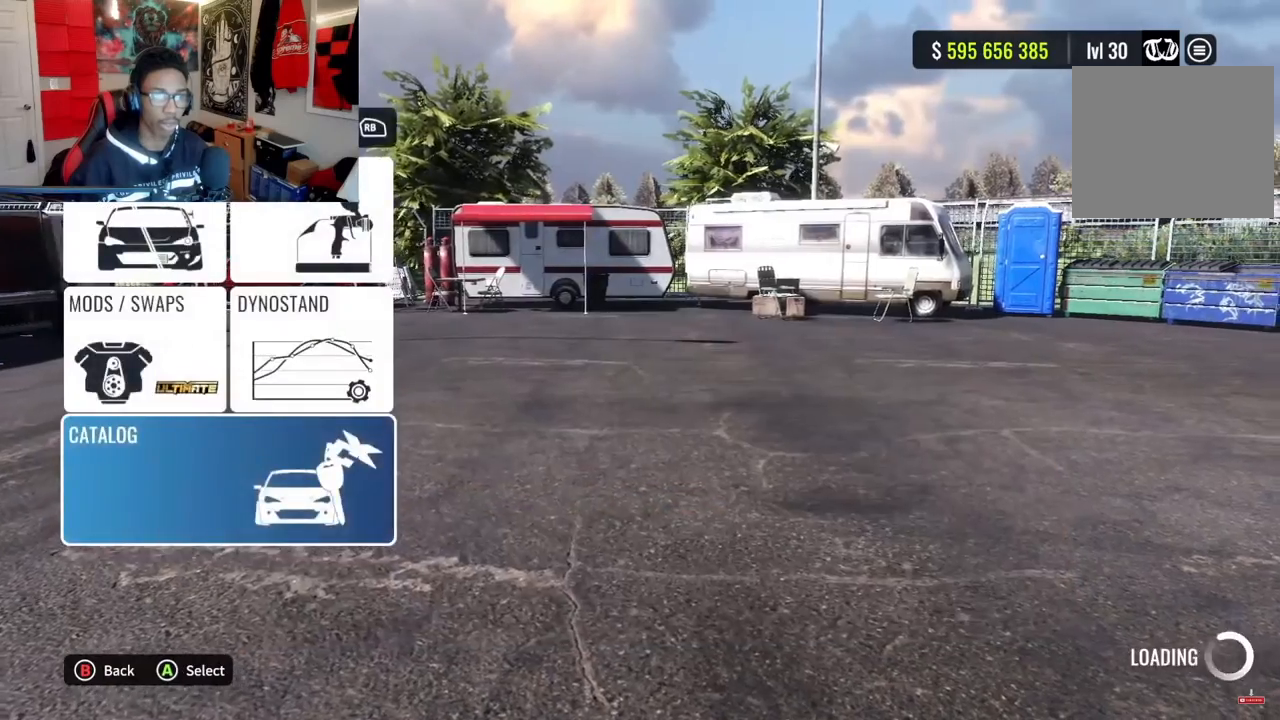
{"buttons": [], "left_stick": "center", "right_stick": "center", "events": [[33, "DPAD_UP", "down"], [217, "CROSS", "down"], [217, "DPAD_UP", "up"], [350, "CROSS", "up"]]}
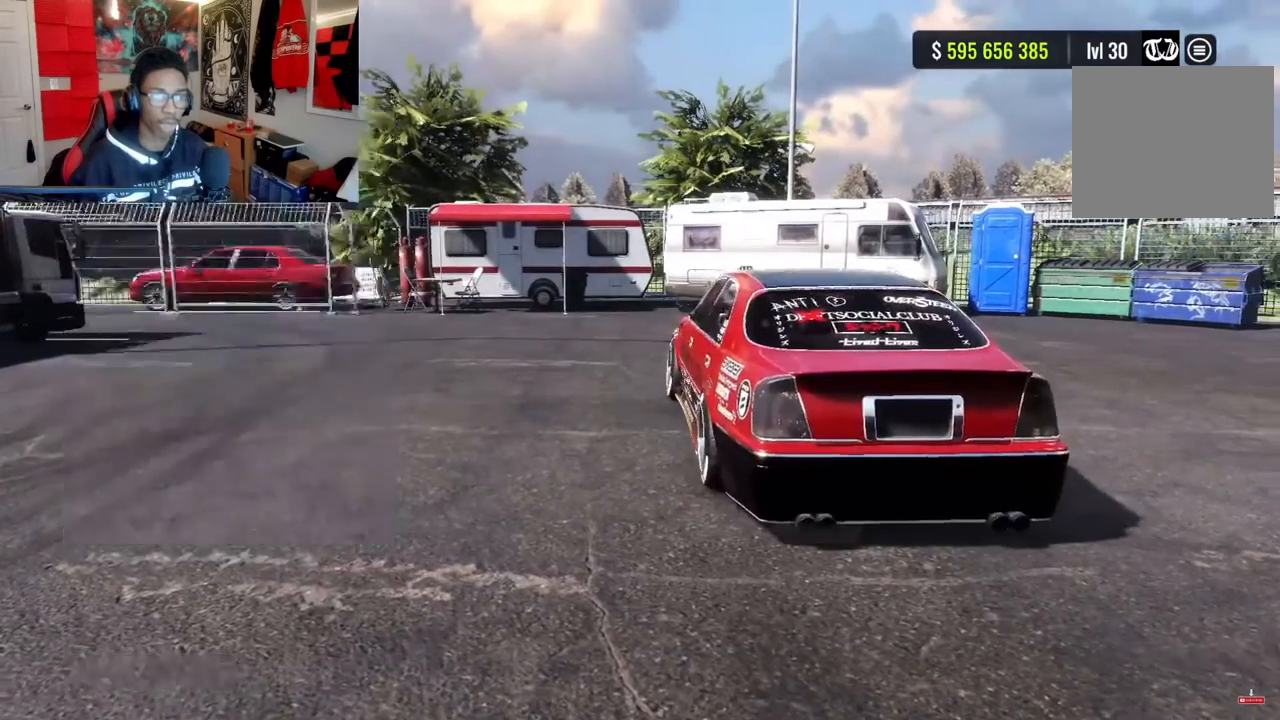
{"buttons": [], "left_stick": "center", "right_stick": "center", "events": []}
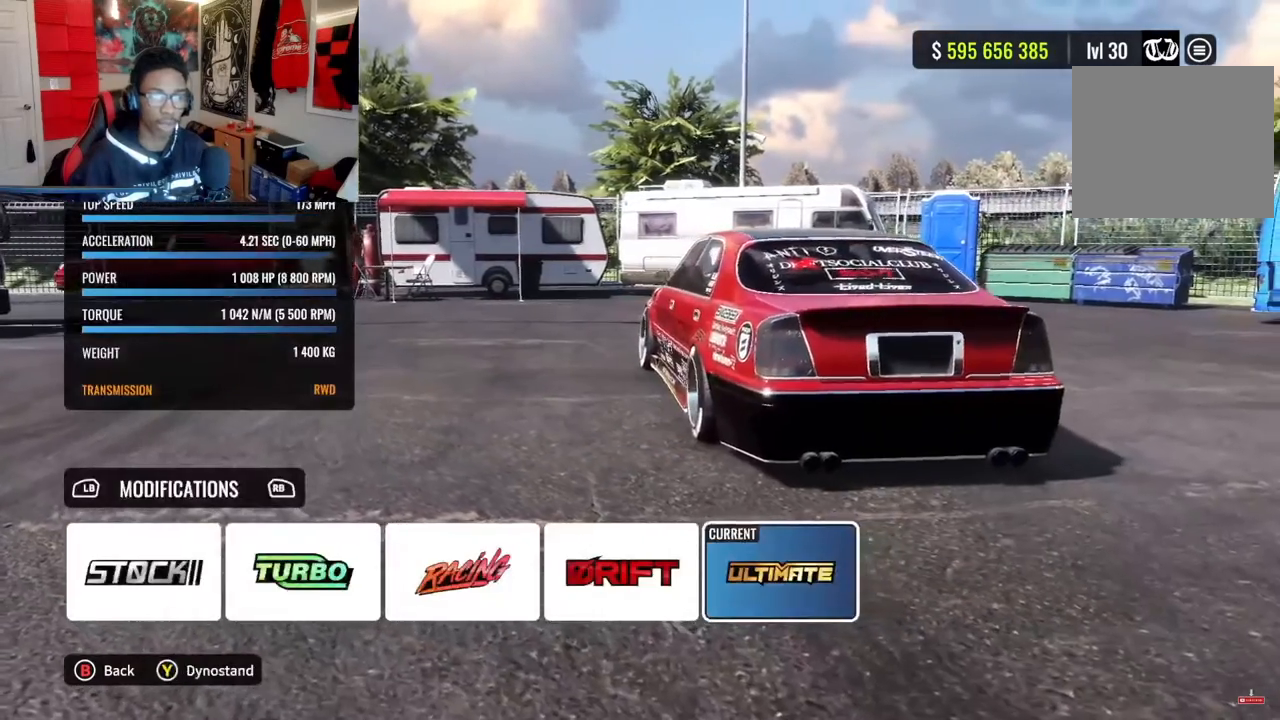
{"buttons": [], "left_stick": "center", "right_stick": "center", "events": []}
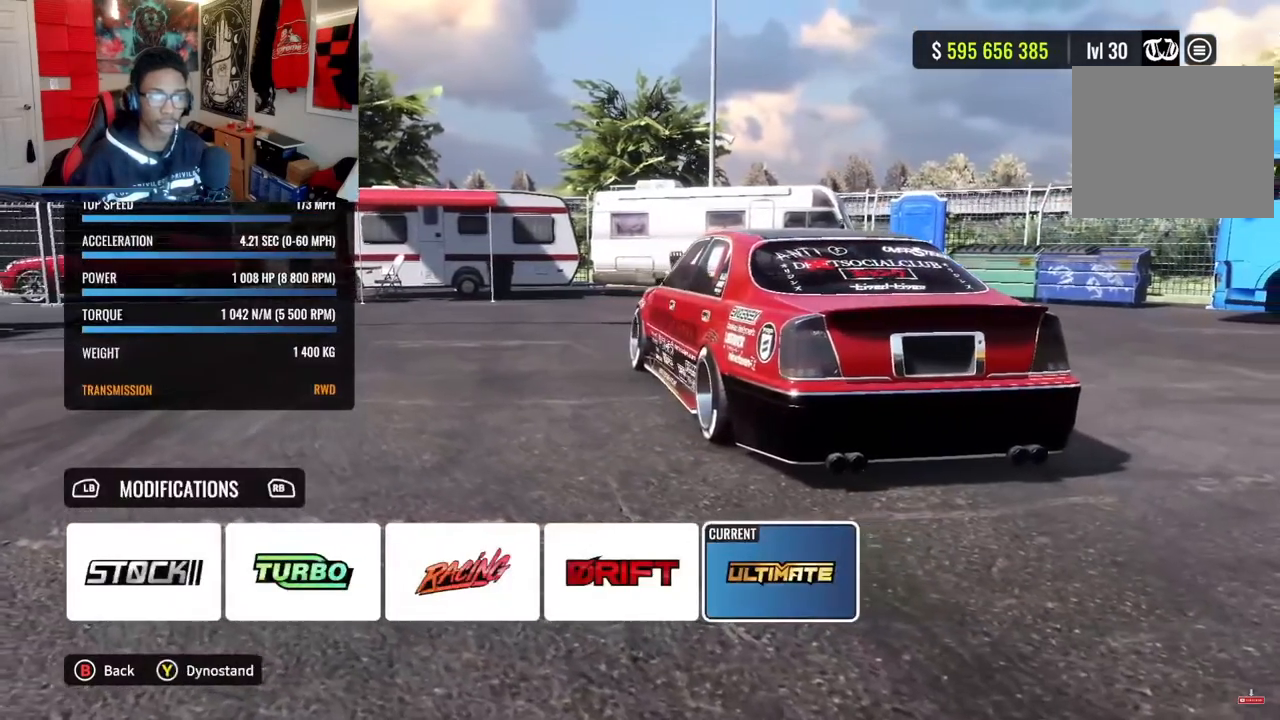
{"buttons": [], "left_stick": "center", "right_stick": "center", "events": []}
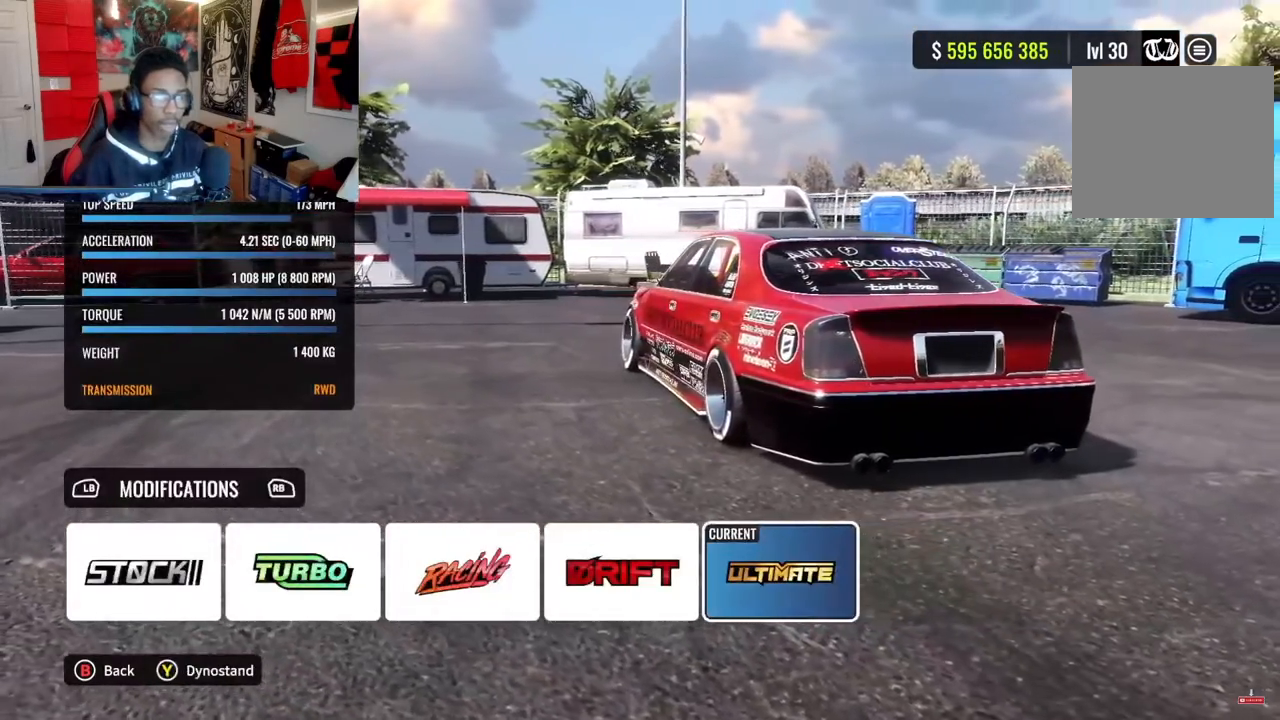
{"buttons": [], "left_stick": "center", "right_stick": "center", "events": [[67, "R1", "down"], [233, "R1", "up"]]}
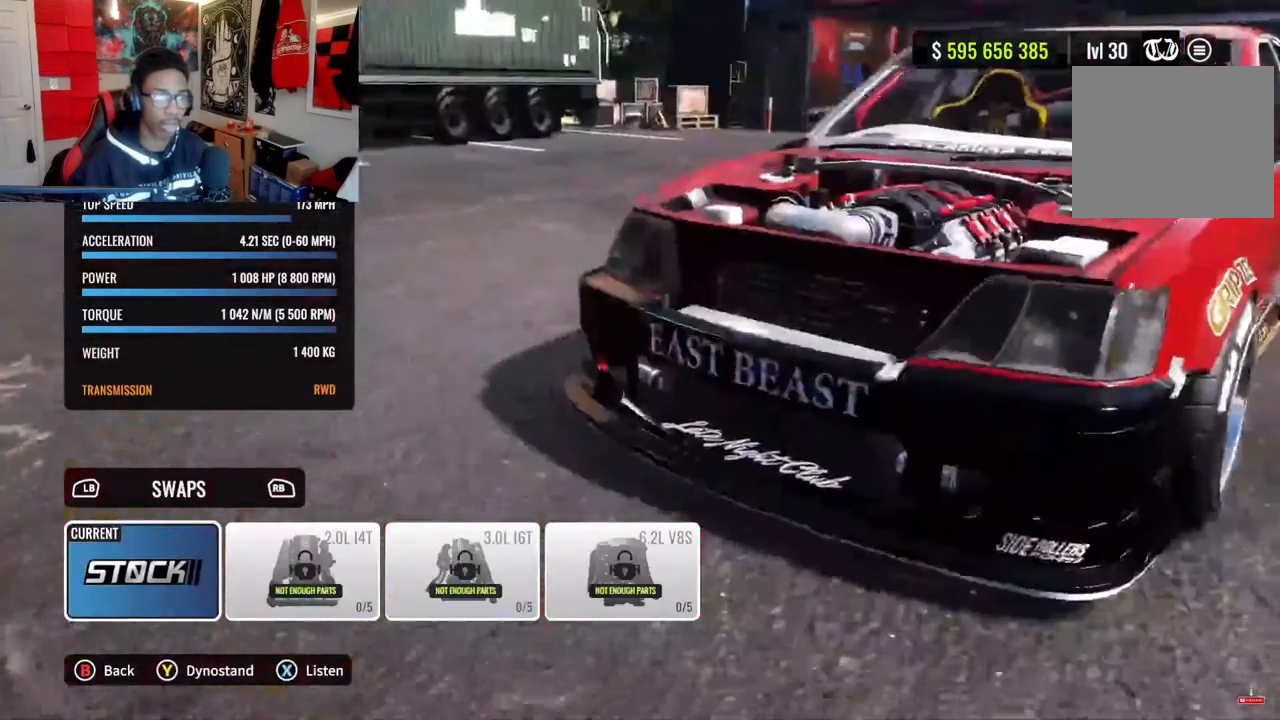
{"buttons": [], "left_stick": "center", "right_stick": "center", "events": [[283, "DPAD_RIGHT", "down"], [417, "DPAD_RIGHT", "up"]]}
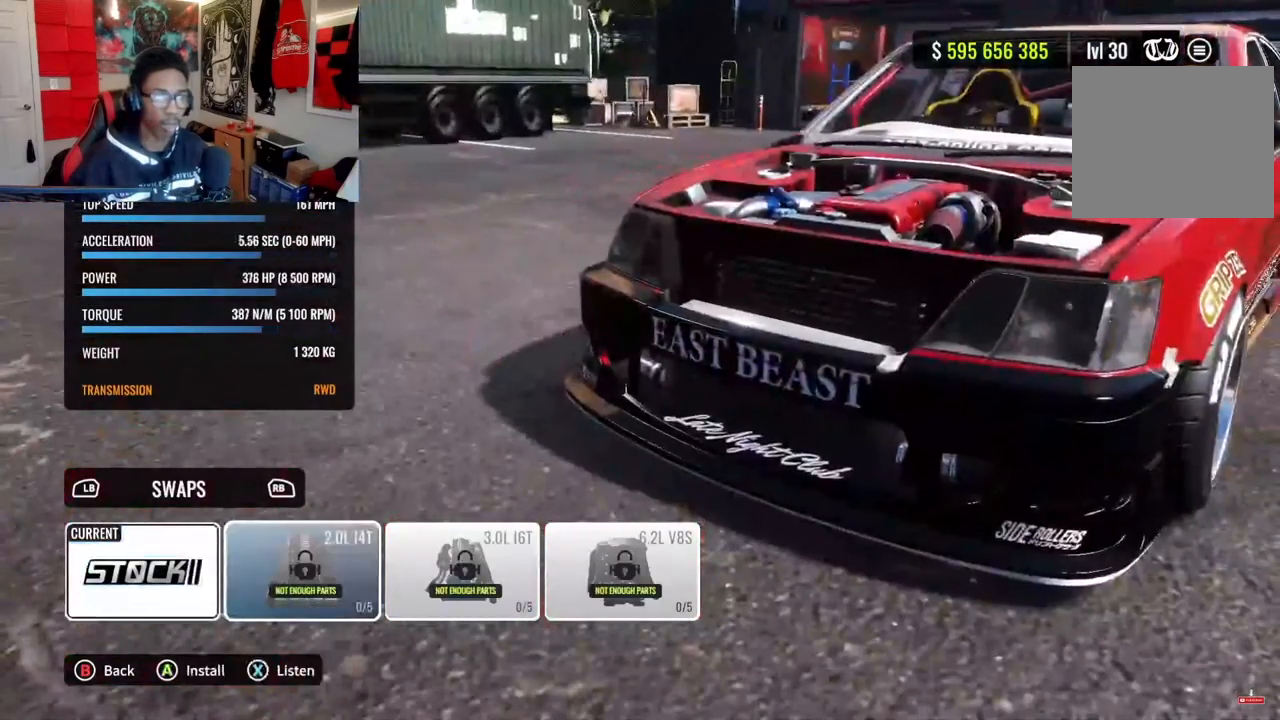
{"buttons": ["CROSS"], "left_stick": "center", "right_stick": "center", "events": [[383, "CROSS", "down"]]}
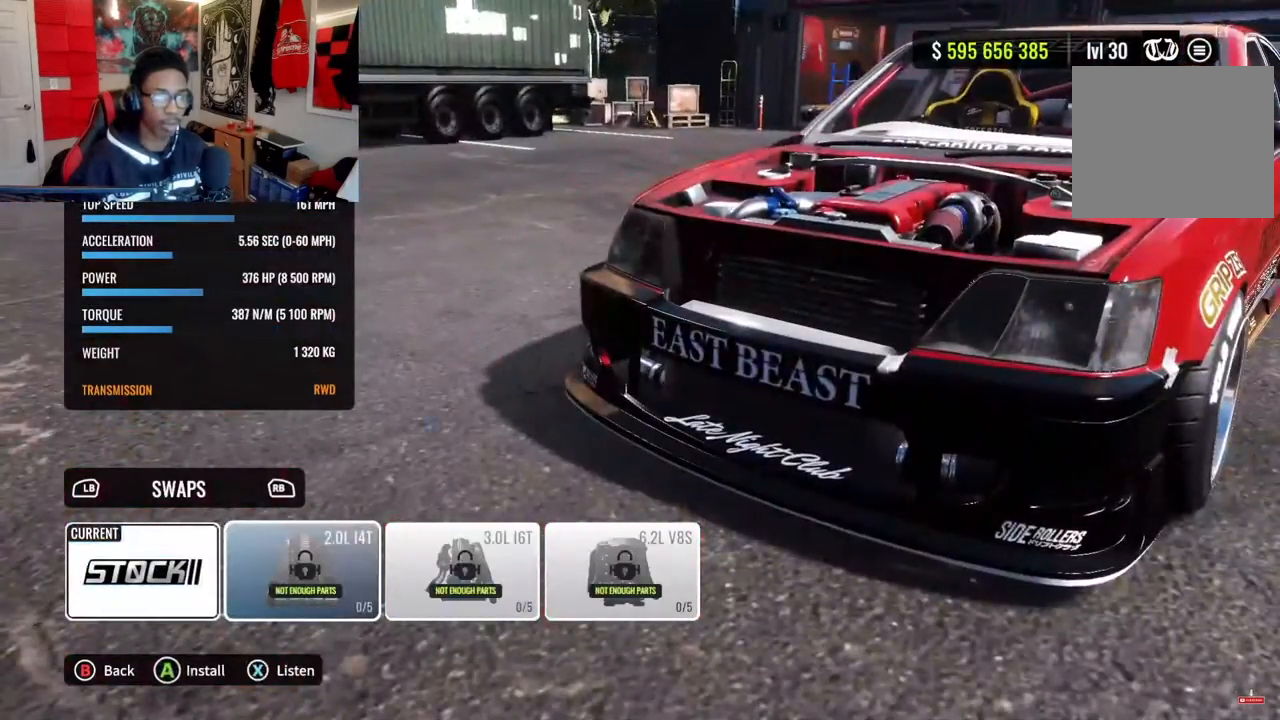
{"buttons": [], "left_stick": "center", "right_stick": "center", "events": [[33, "CROSS", "up"]]}
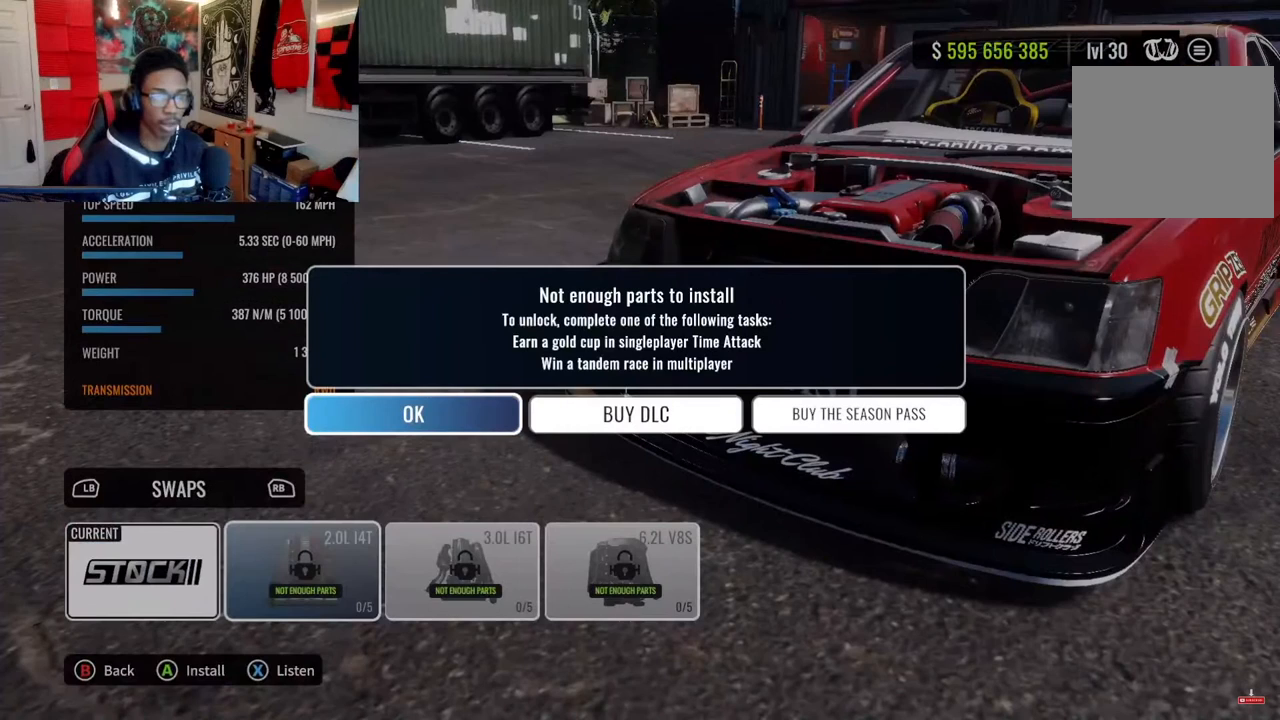
{"buttons": [], "left_stick": "center", "right_stick": "center", "events": []}
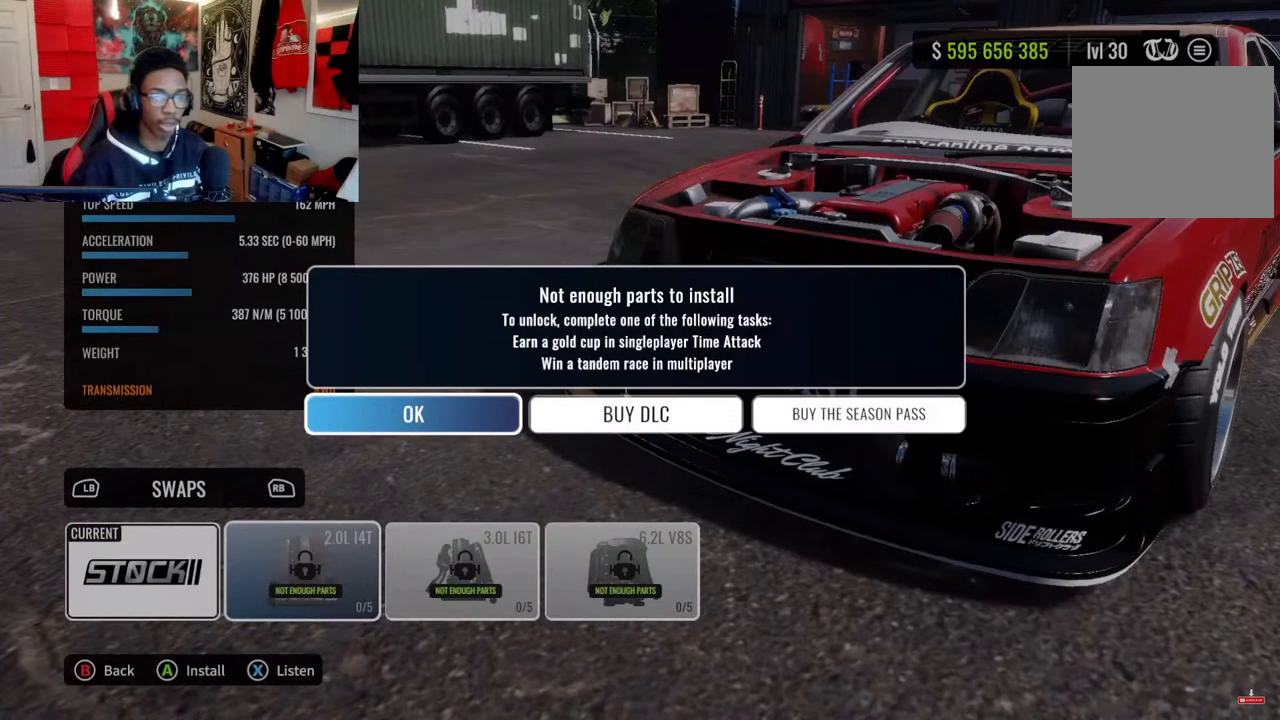
{"buttons": [], "left_stick": "center", "right_stick": "center", "events": []}
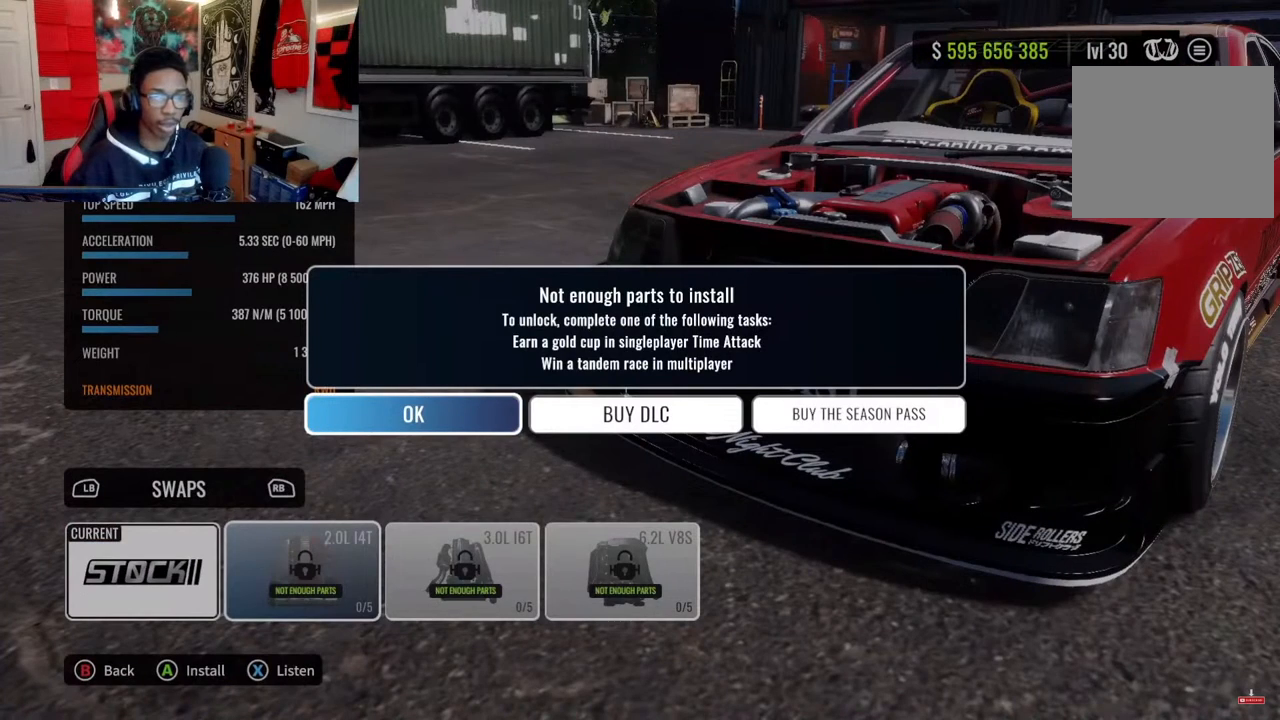
{"buttons": [], "left_stick": "center", "right_stick": "center", "events": []}
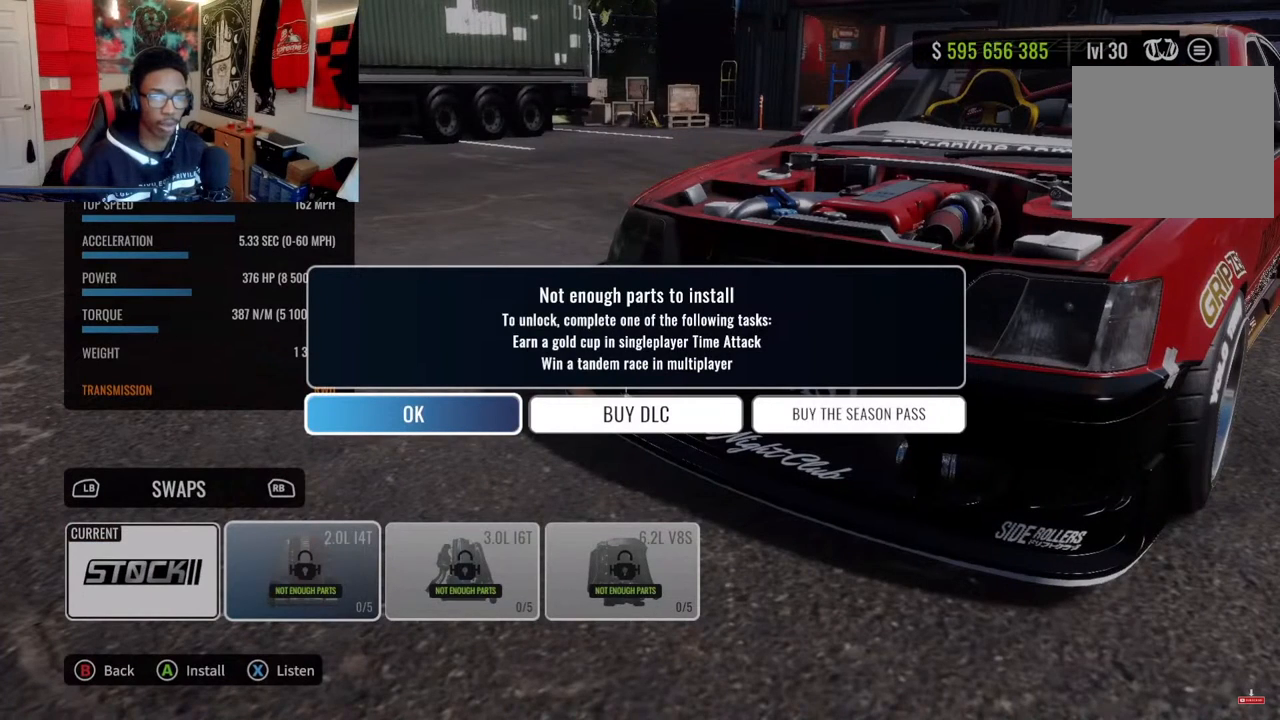
{"buttons": ["DPAD_RIGHT"], "left_stick": "center", "right_stick": "center", "events": [[117, "CIRCLE", "down"], [300, "CIRCLE", "up"], [450, "DPAD_RIGHT", "down"]]}
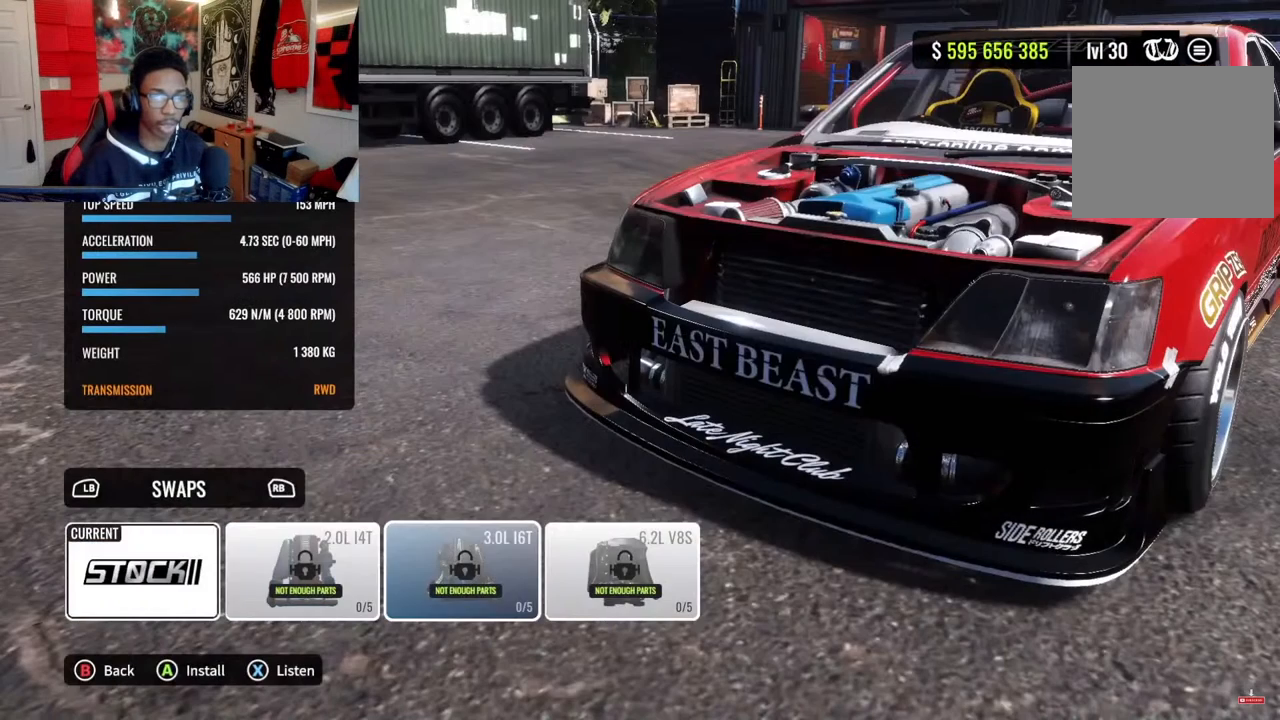
{"buttons": [], "left_stick": "center", "right_stick": "center", "events": [[133, "CROSS", "down"], [133, "DPAD_RIGHT", "up"], [300, "CROSS", "up"]]}
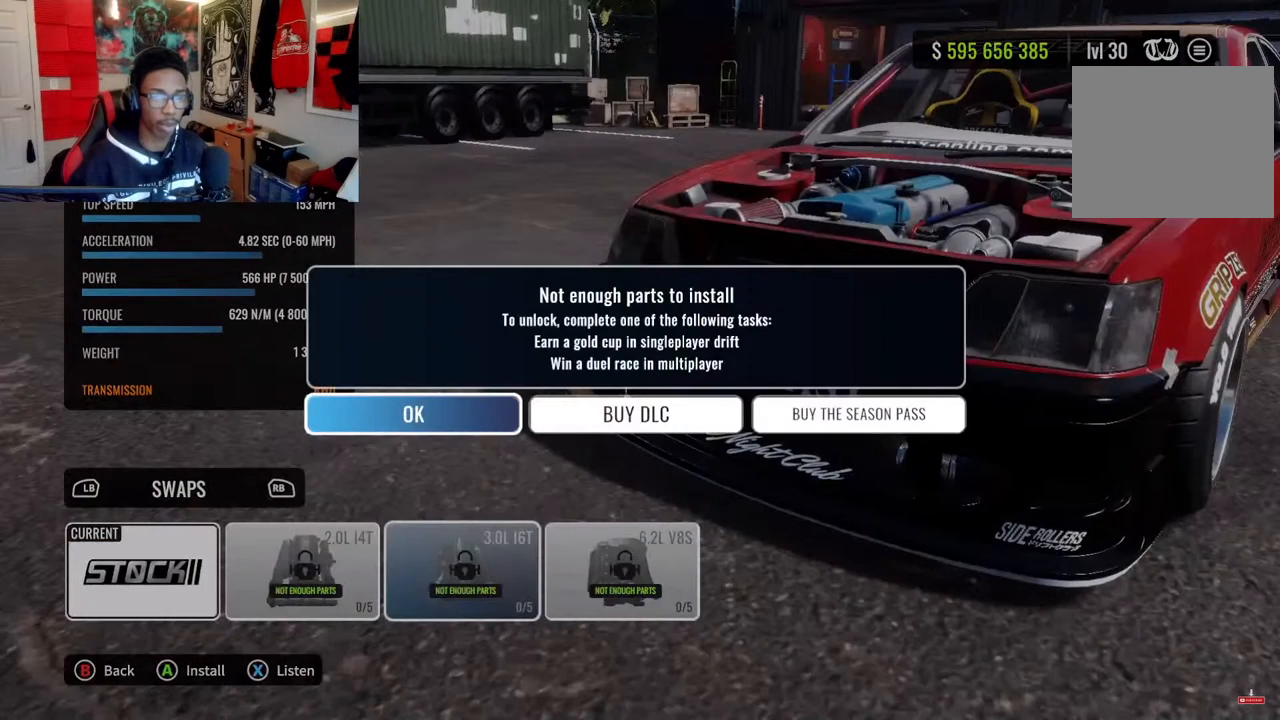
{"buttons": [], "left_stick": "center", "right_stick": "center", "events": []}
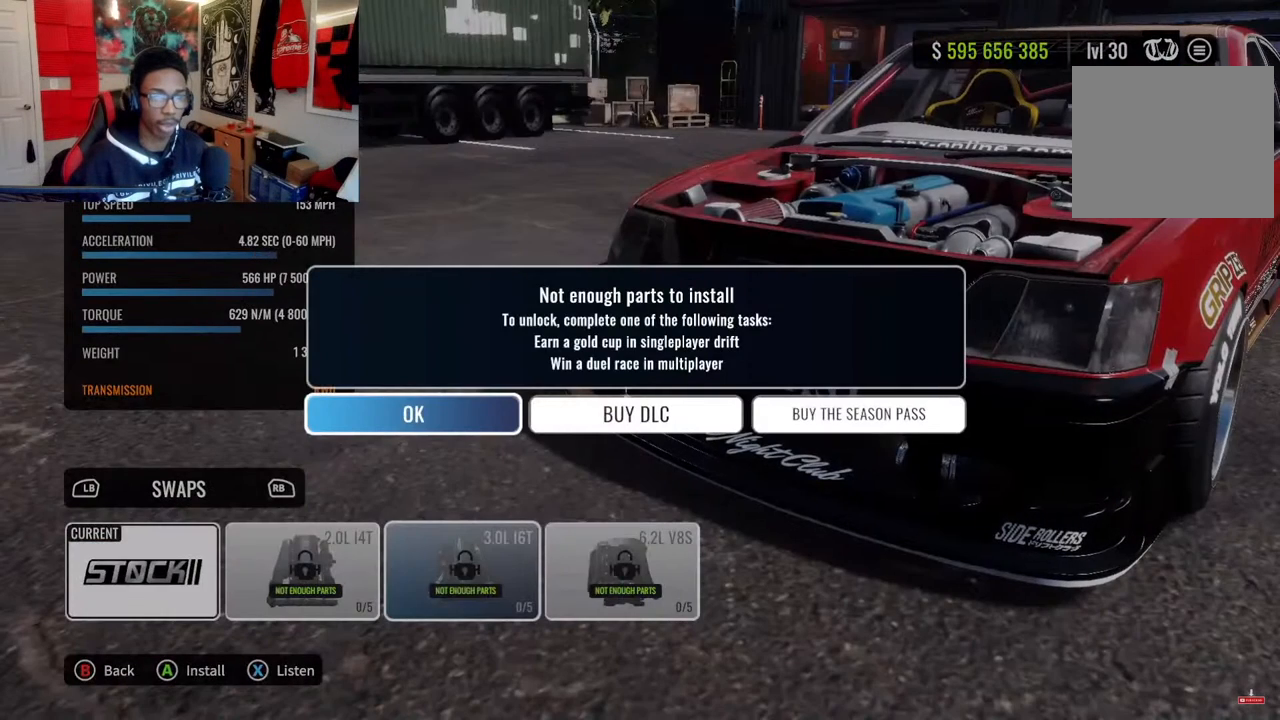
{"buttons": [], "left_stick": "center", "right_stick": "center", "events": []}
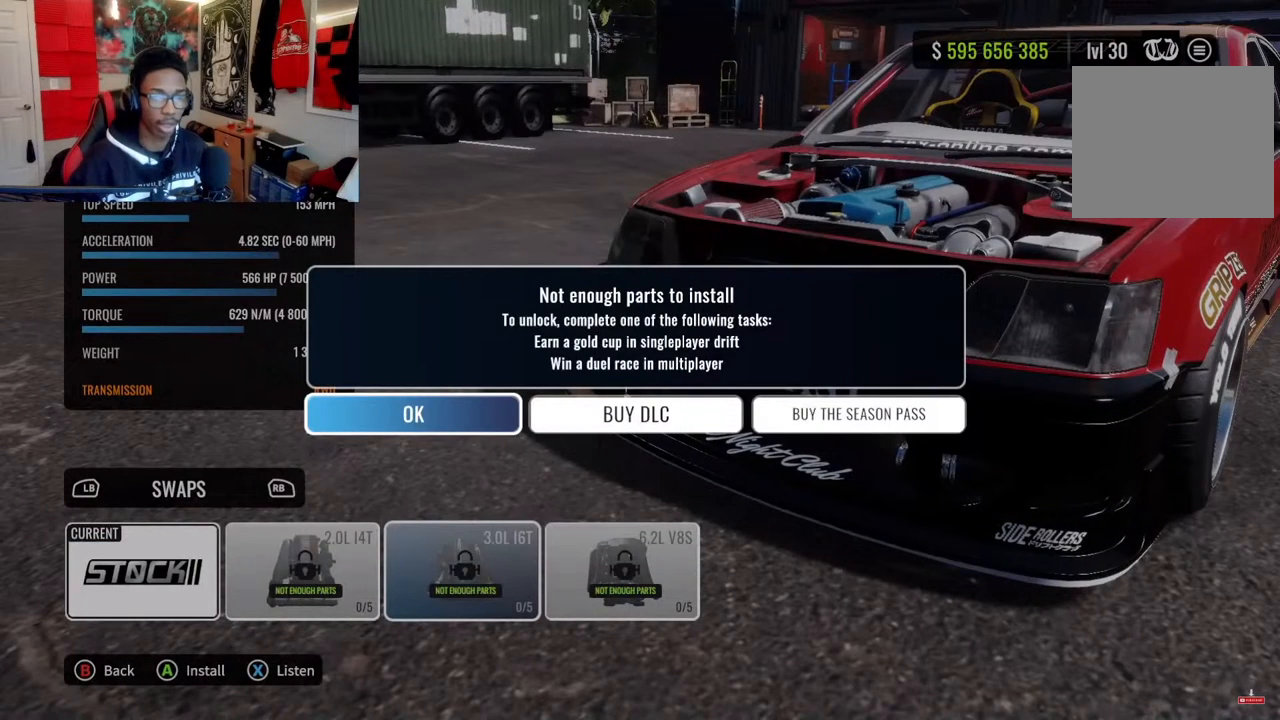
{"buttons": [], "left_stick": "center", "right_stick": "center", "events": []}
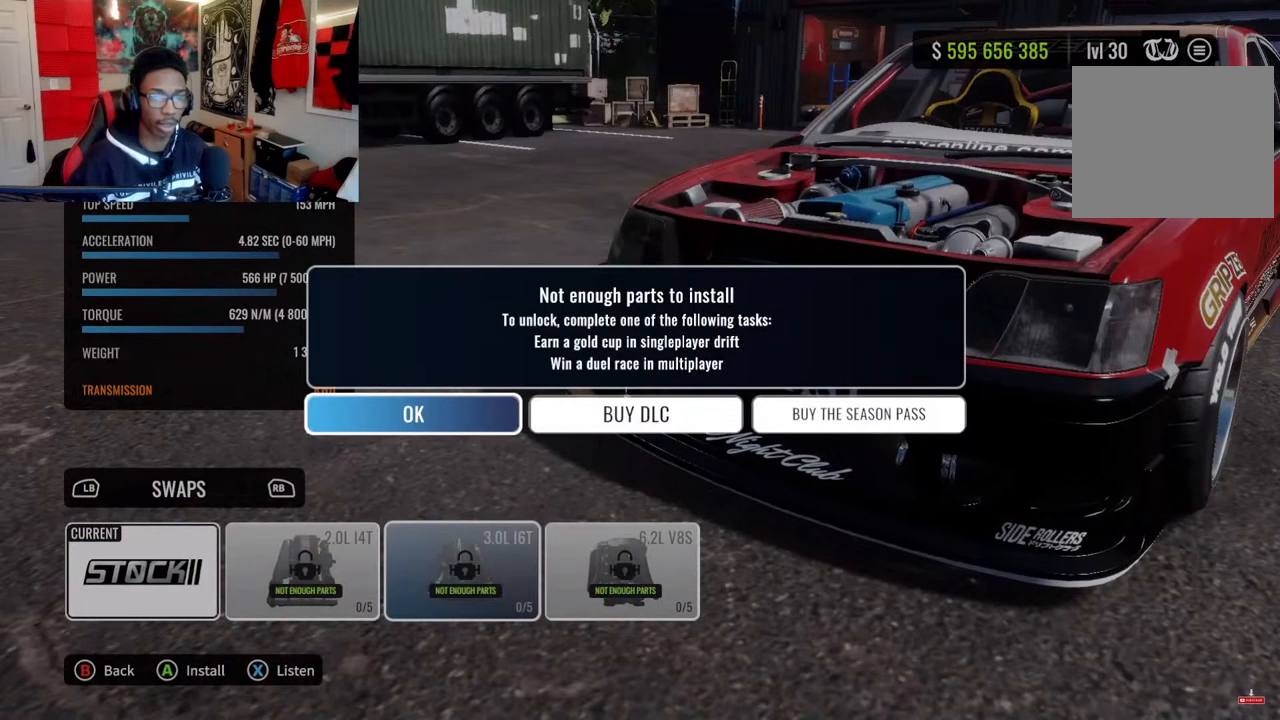
{"buttons": [], "left_stick": "center", "right_stick": "center", "events": []}
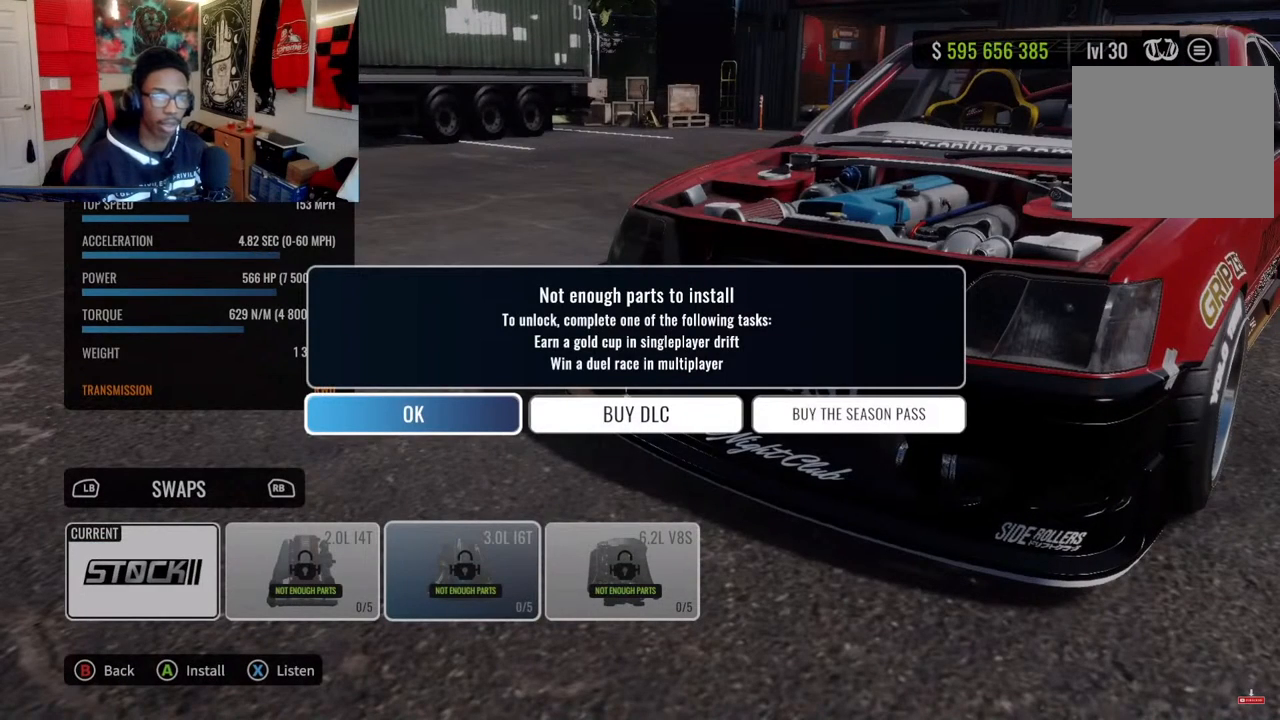
{"buttons": [], "left_stick": "center", "right_stick": "center", "events": []}
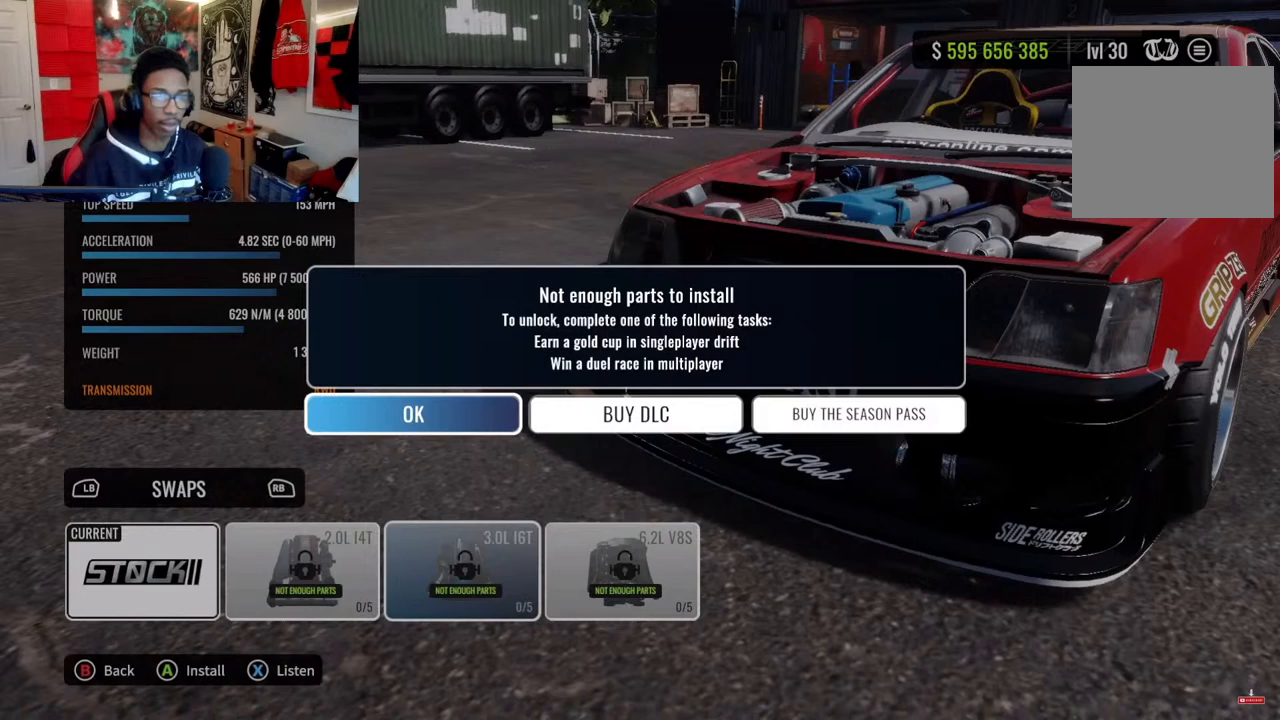
{"buttons": [], "left_stick": "center", "right_stick": "center", "events": []}
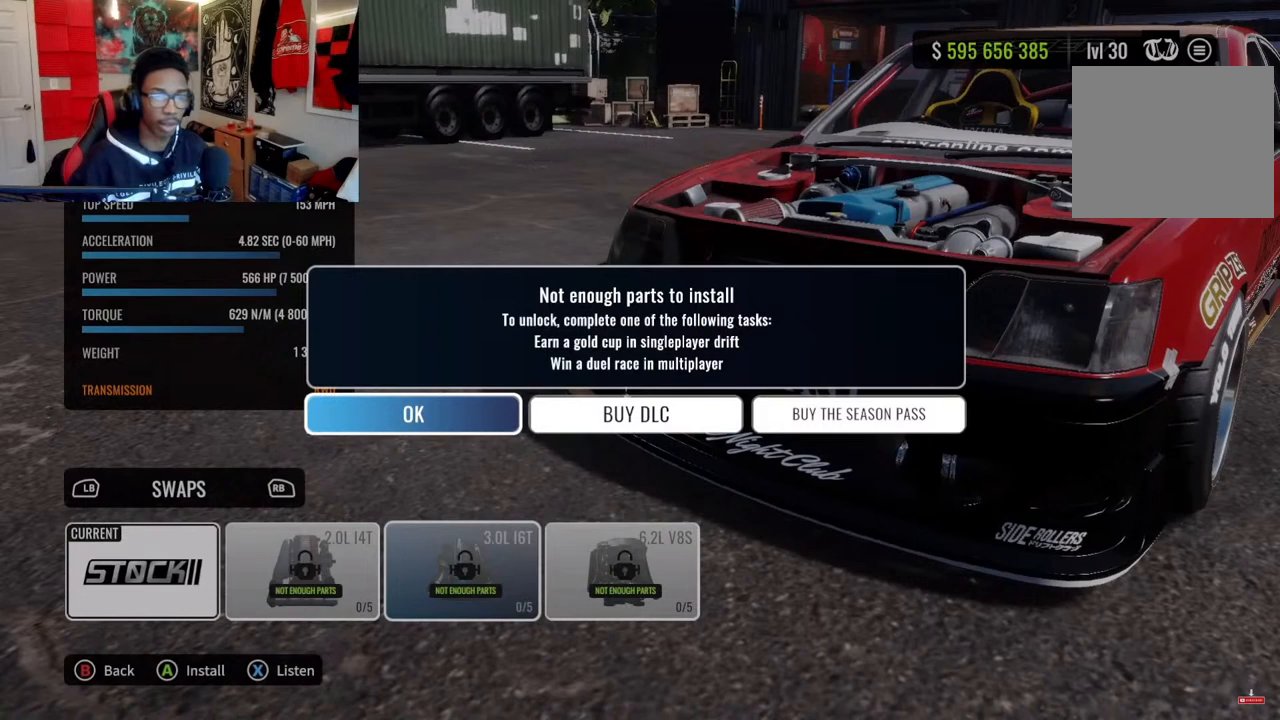
{"buttons": [], "left_stick": "center", "right_stick": "center", "events": []}